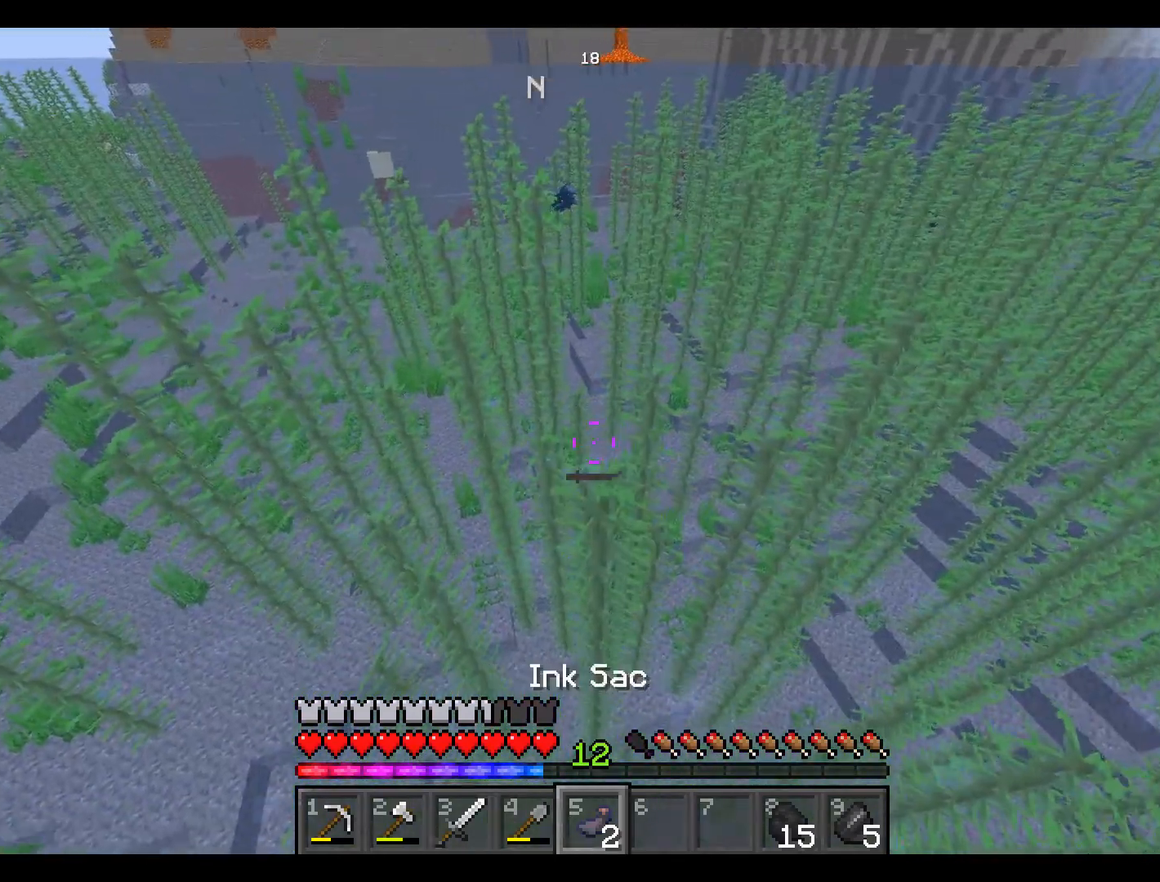
Gameplay with keyboard and mouse; each line is a JSON object with the keys and mouse buttons held at the frame after it. "events" lists presses ("down") and releases ("up") of "a", "d", "s", "space", "w", "mouse_left" and "mouse_right" between this image and that frame as [ms after this image, input, new state], when the widget could be followed in between. "mouse_left", "mouse_right" = the "left", "right" buttons of the "mouse" list. No other keys are recorded. Fast repeated clicks can show as one long hold. Not read: mouse_move.
{"keys": ["w"], "mouse": [], "events": []}
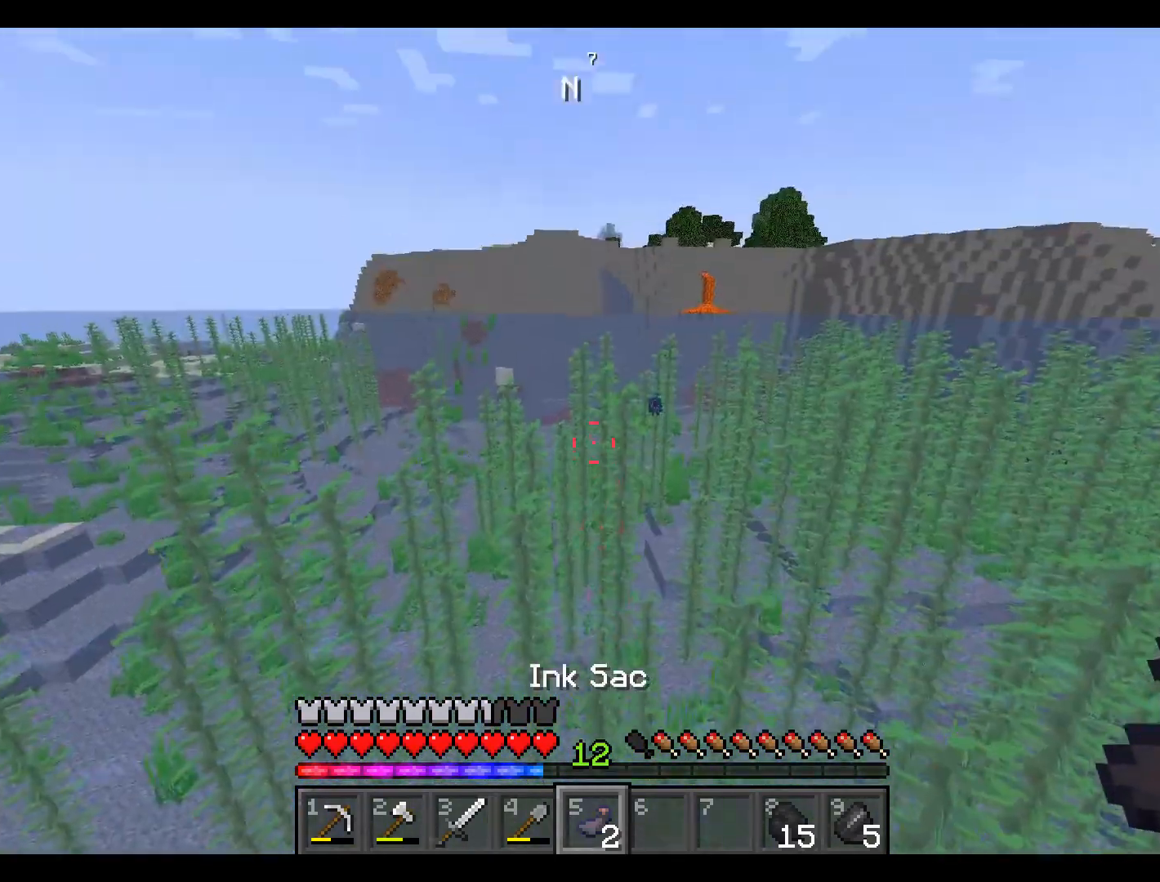
{"keys": ["w"], "mouse": [], "events": []}
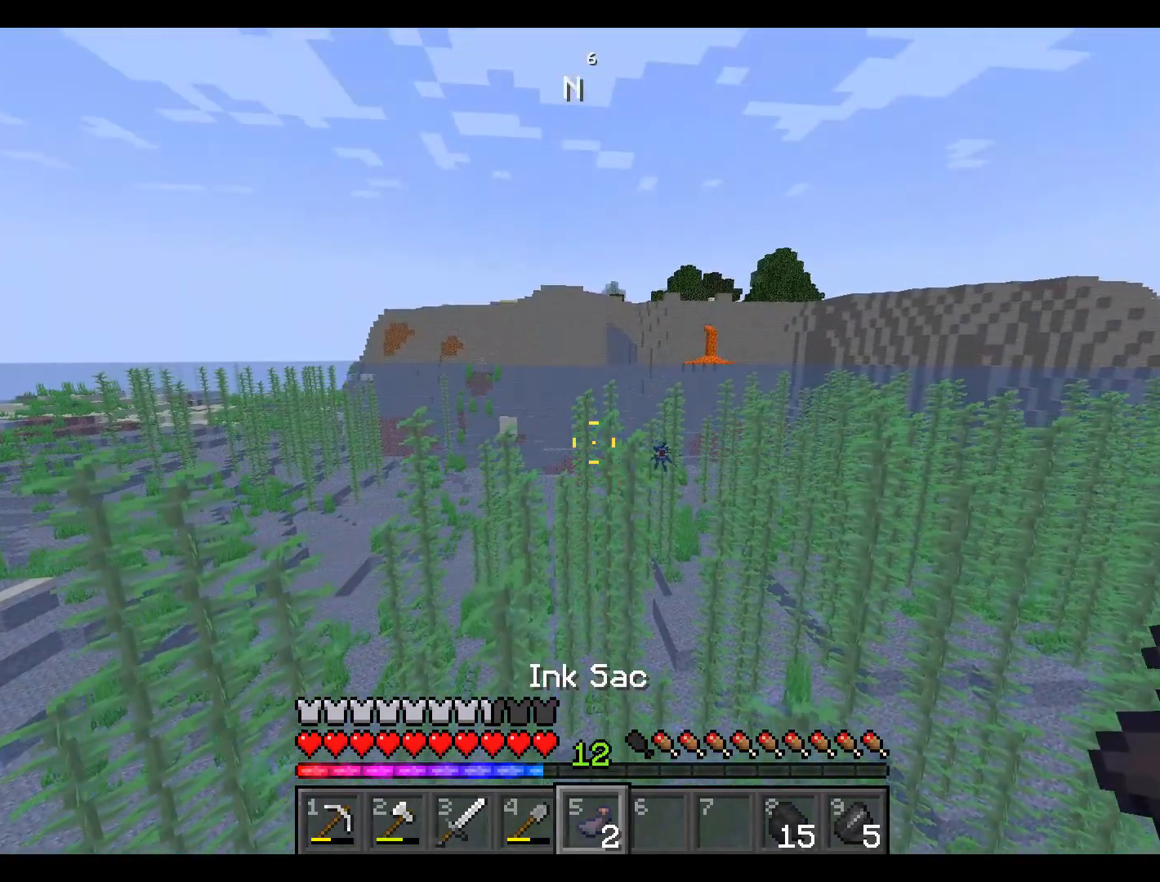
{"keys": ["w"], "mouse": [], "events": []}
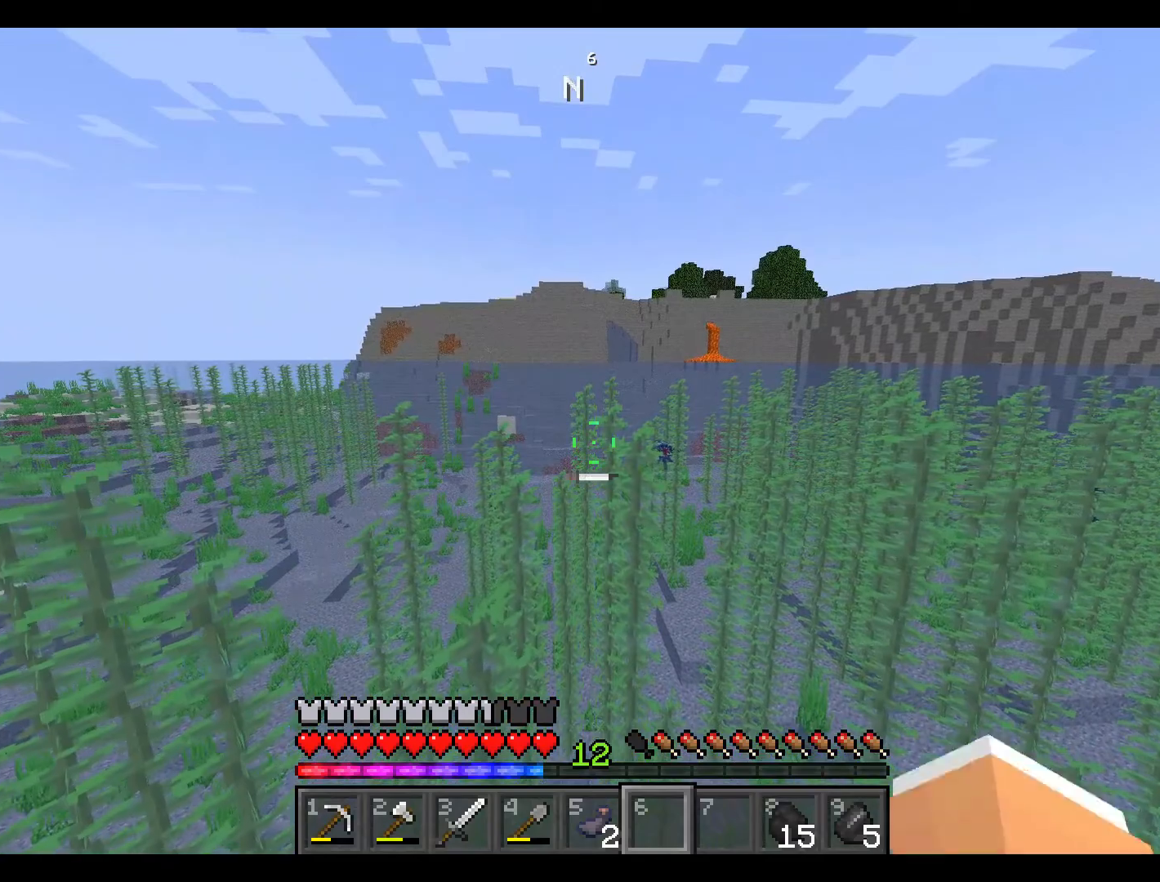
{"keys": ["w"], "mouse": [], "events": []}
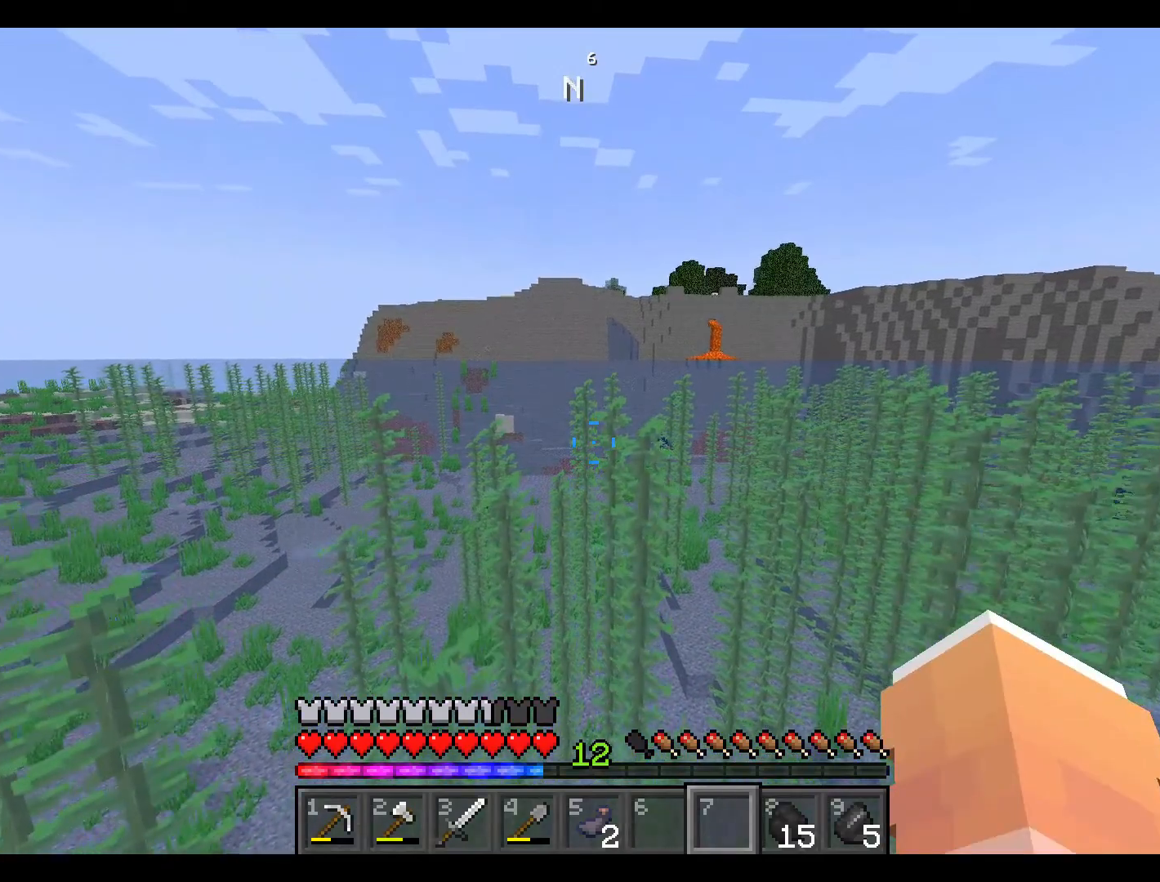
{"keys": ["w"], "mouse": [], "events": []}
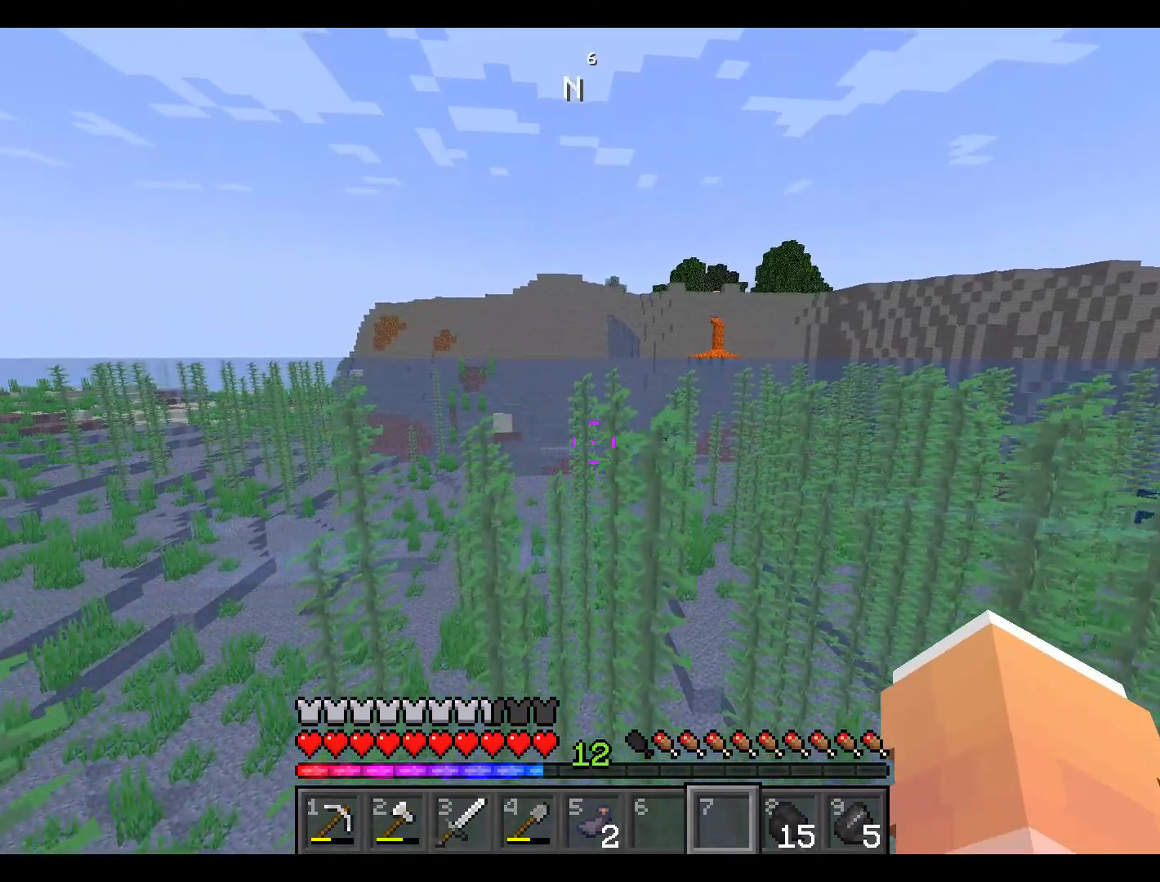
{"keys": ["w"], "mouse": [], "events": [[184, "mouse_left", "down"], [217, "mouse_left", "up"], [284, "mouse_left", "down"], [450, "mouse_left", "up"]]}
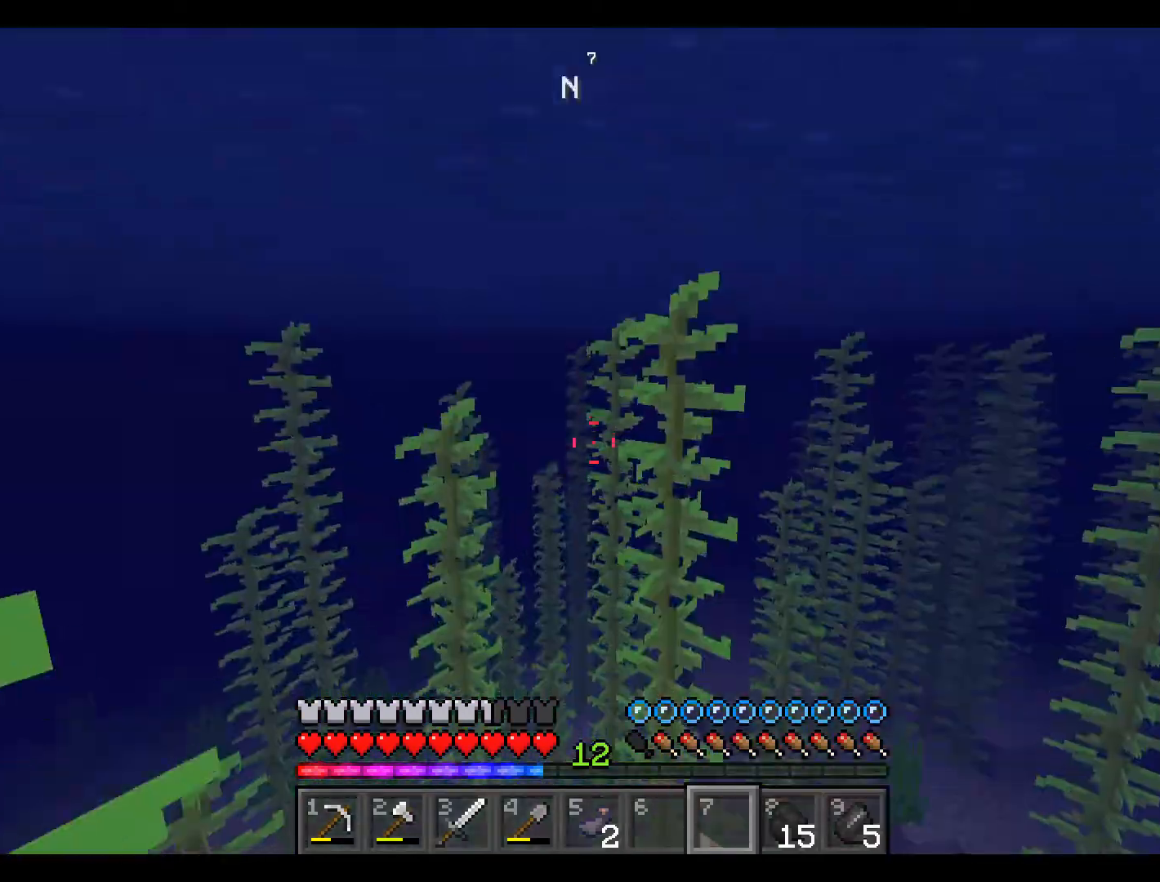
{"keys": ["w"], "mouse": [], "events": []}
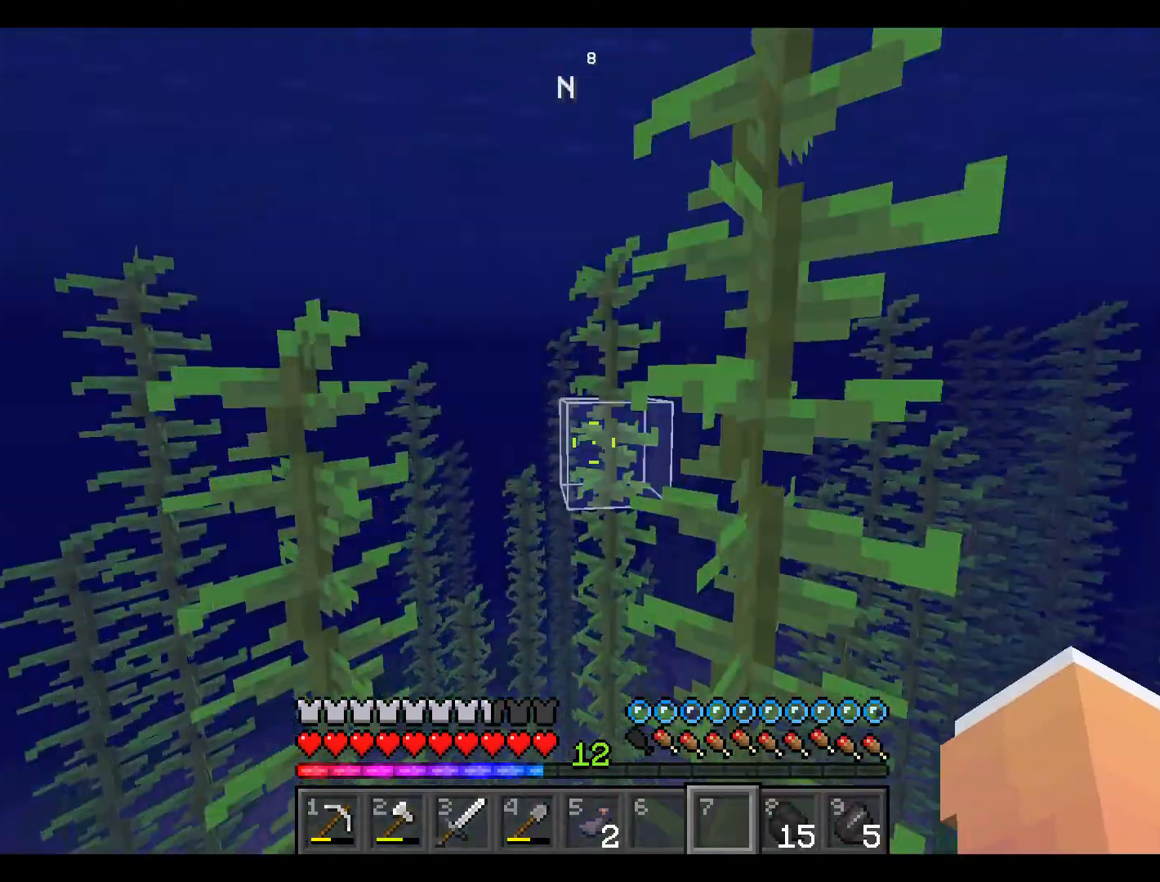
{"keys": ["w"], "mouse": [], "events": []}
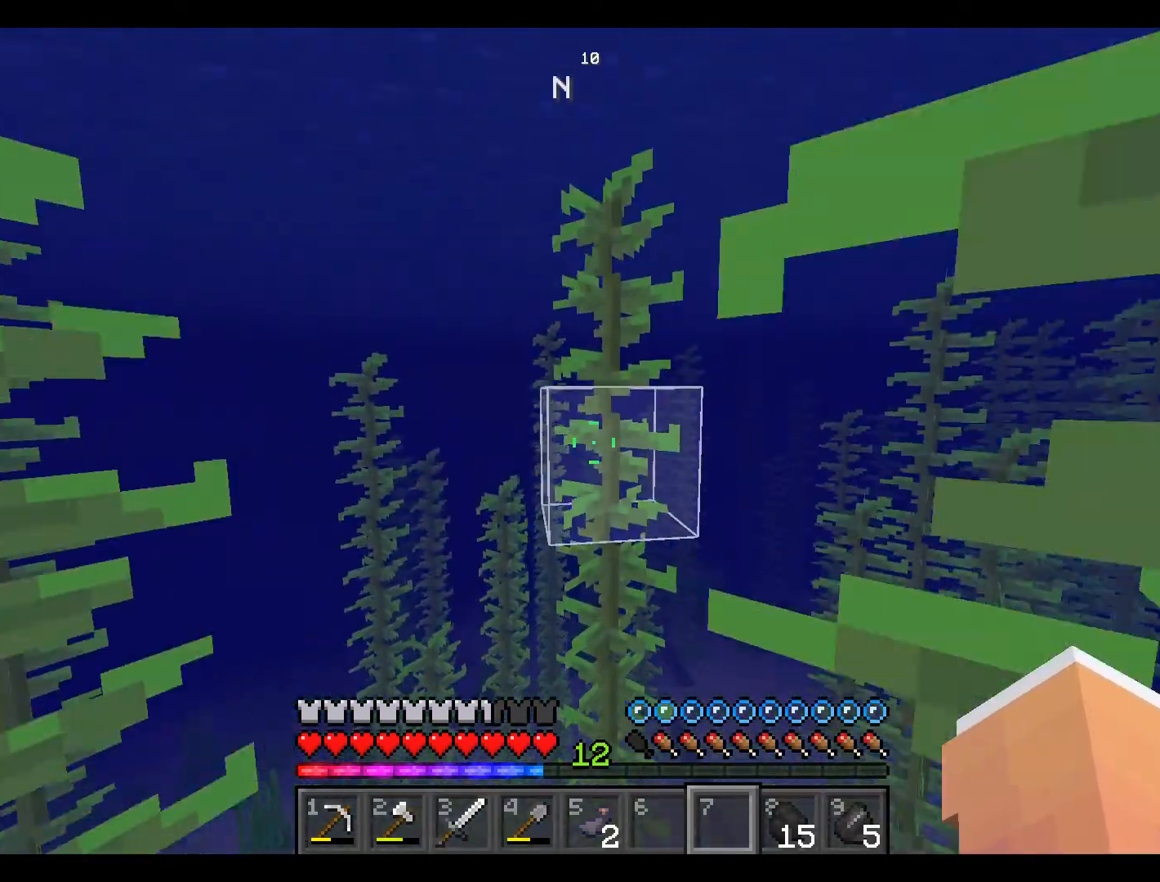
{"keys": ["w"], "mouse": [], "events": []}
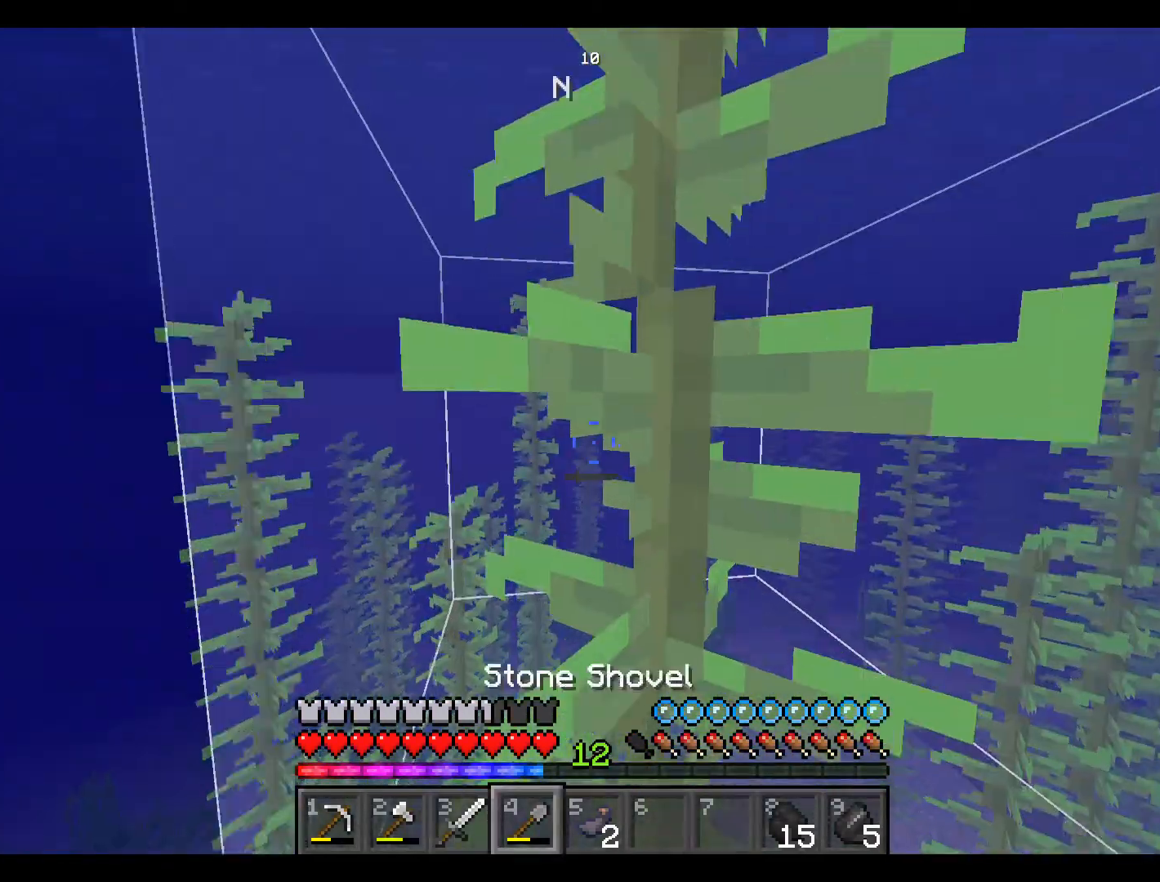
{"keys": ["w"], "mouse": [], "events": []}
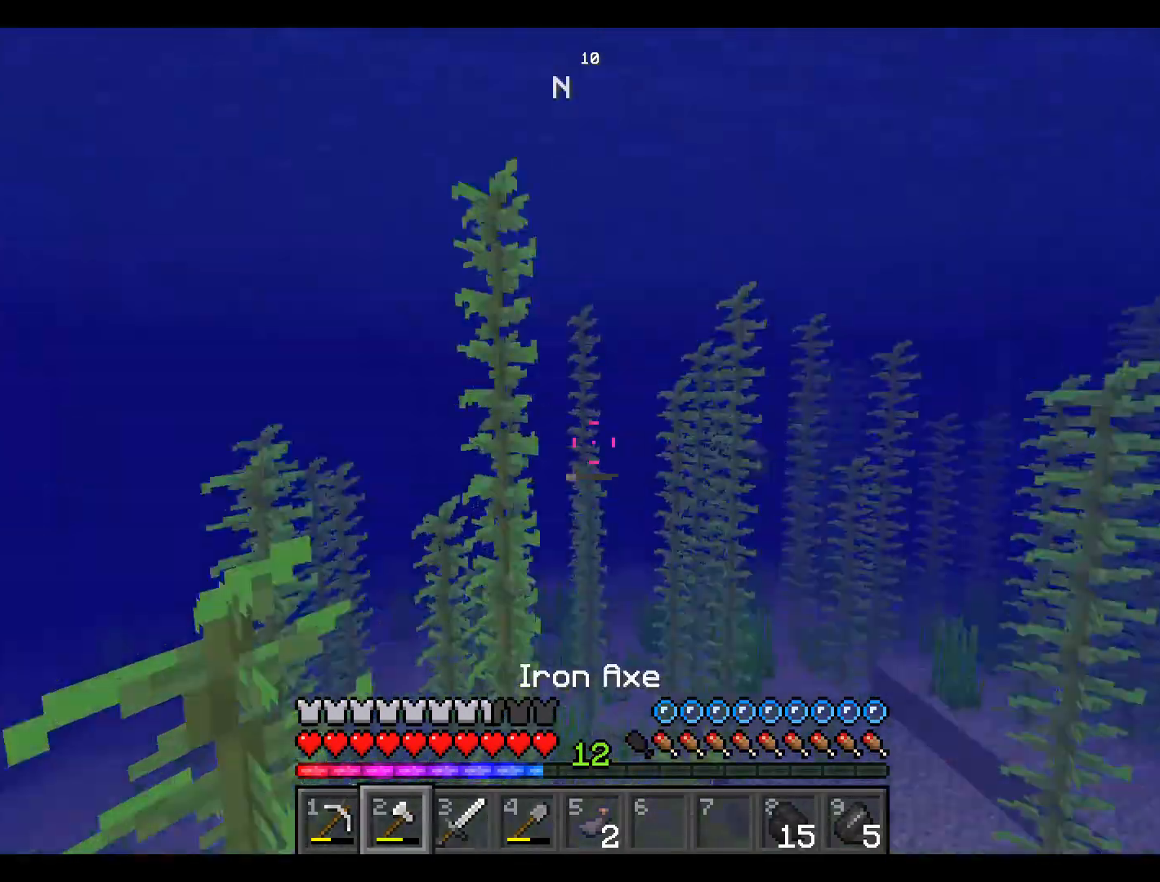
{"keys": ["w"], "mouse": [], "events": []}
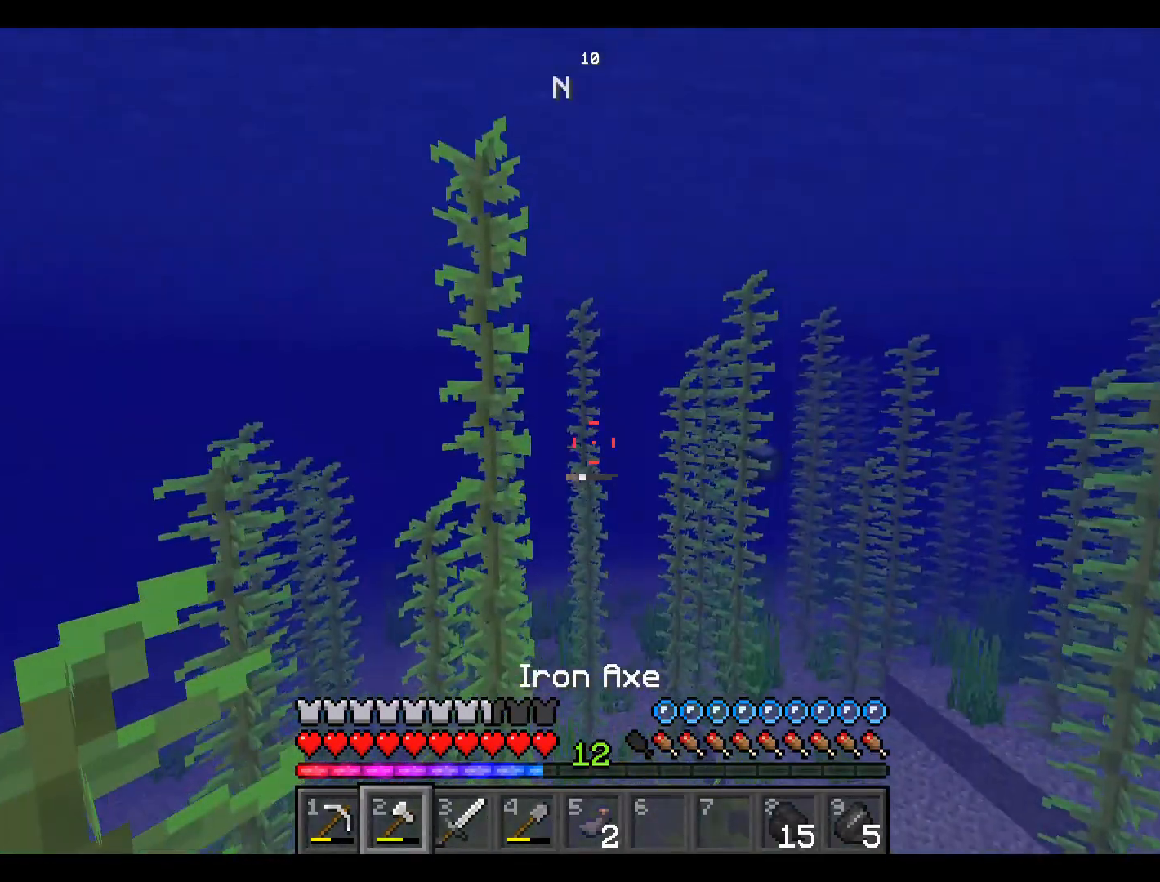
{"keys": ["w"], "mouse": [], "events": [[167, "mouse_left", "down"], [184, "mouse_left", "up"], [317, "mouse_left", "down"], [384, "mouse_left", "up"], [467, "mouse_left", "down"], [484, "mouse_left", "up"]]}
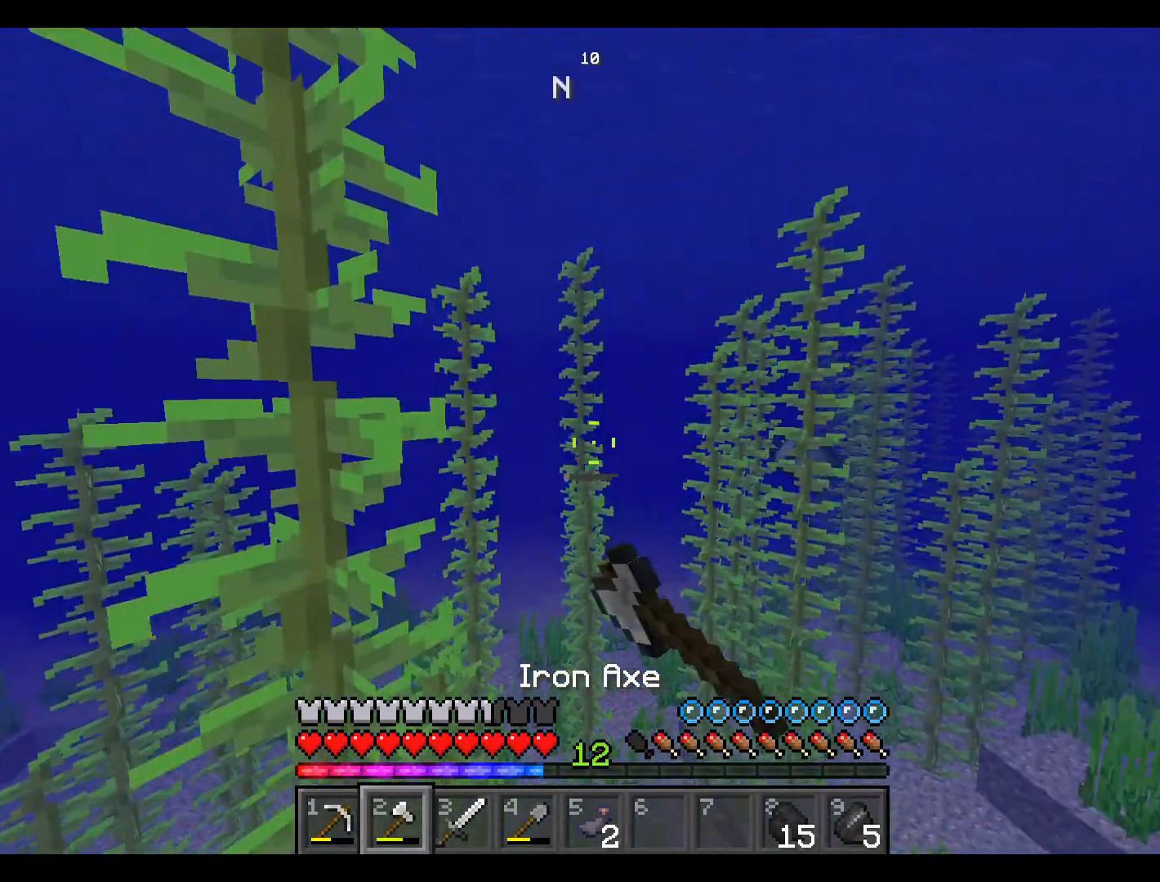
{"keys": ["w"], "mouse": [], "events": [[67, "mouse_left", "down"], [134, "mouse_left", "up"], [284, "mouse_left", "down"], [350, "mouse_left", "up"], [384, "mouse_left", "down"], [417, "mouse_left", "up"]]}
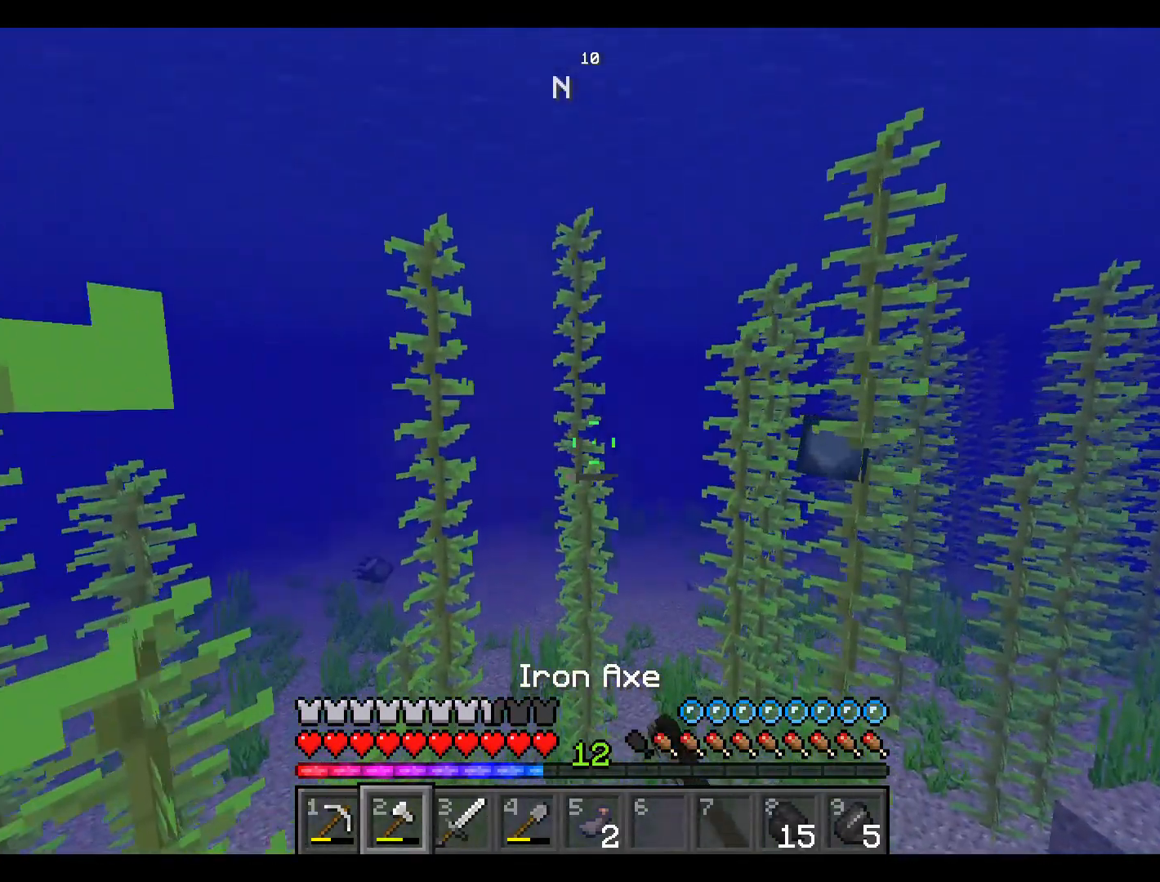
{"keys": ["w"], "mouse": [], "events": [[84, "mouse_left", "down"], [134, "mouse_left", "up"]]}
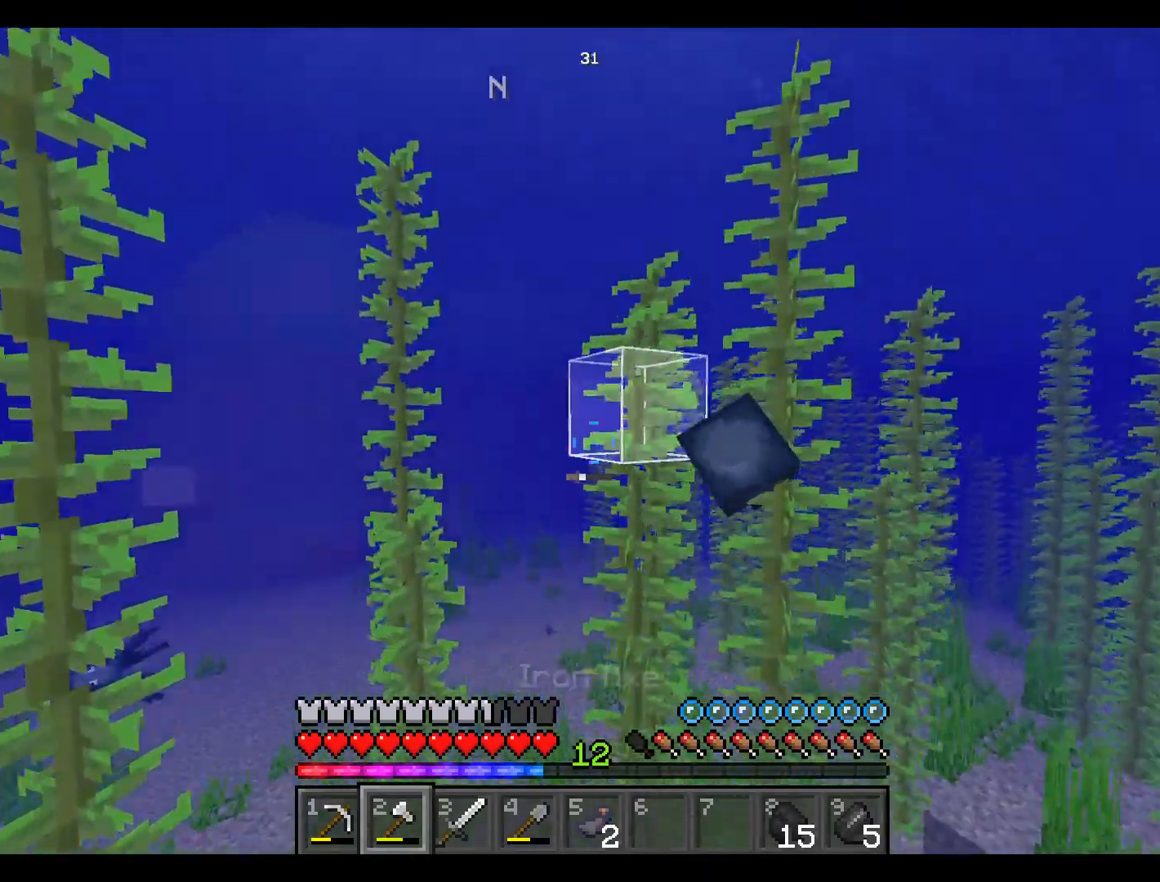
{"keys": ["w"], "mouse": [], "events": []}
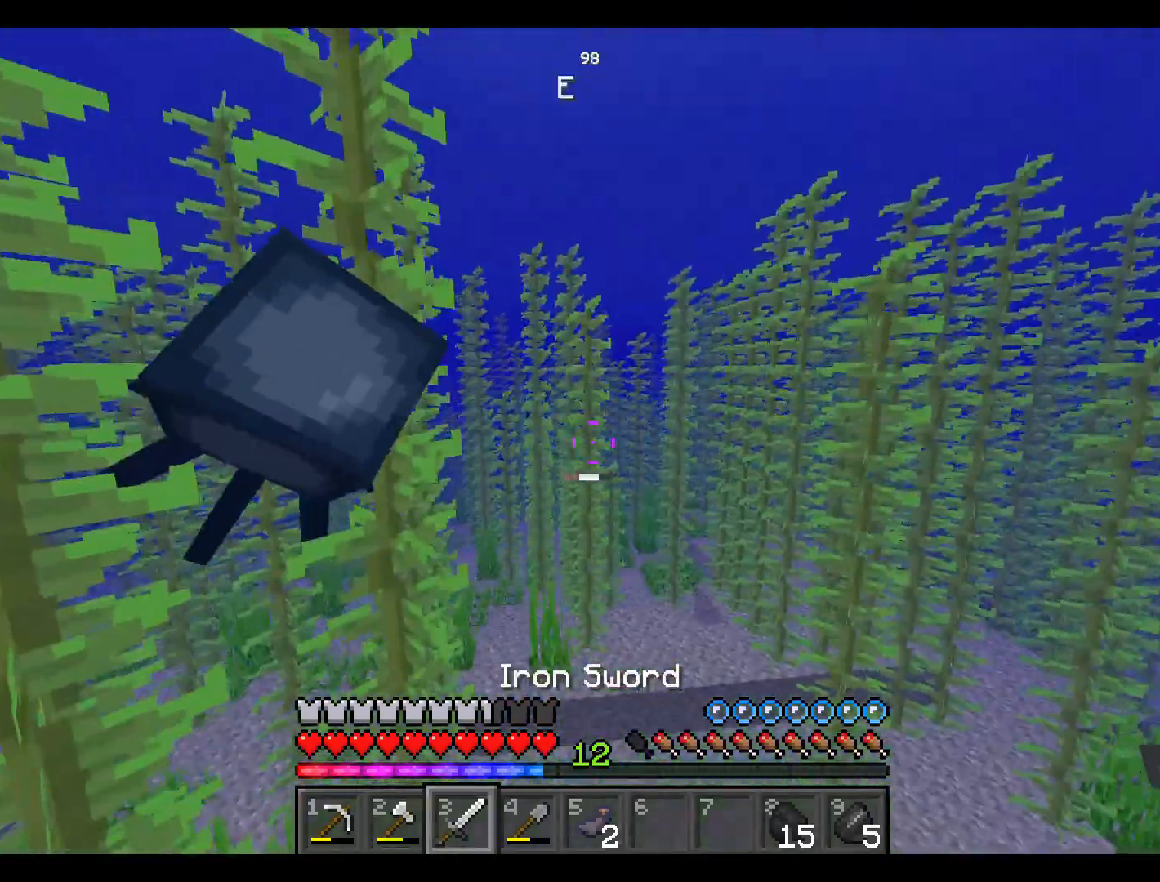
{"keys": ["w"], "mouse": [], "events": [[67, "mouse_left", "down"], [84, "mouse_left", "up"], [217, "mouse_left", "down"], [334, "mouse_left", "up"]]}
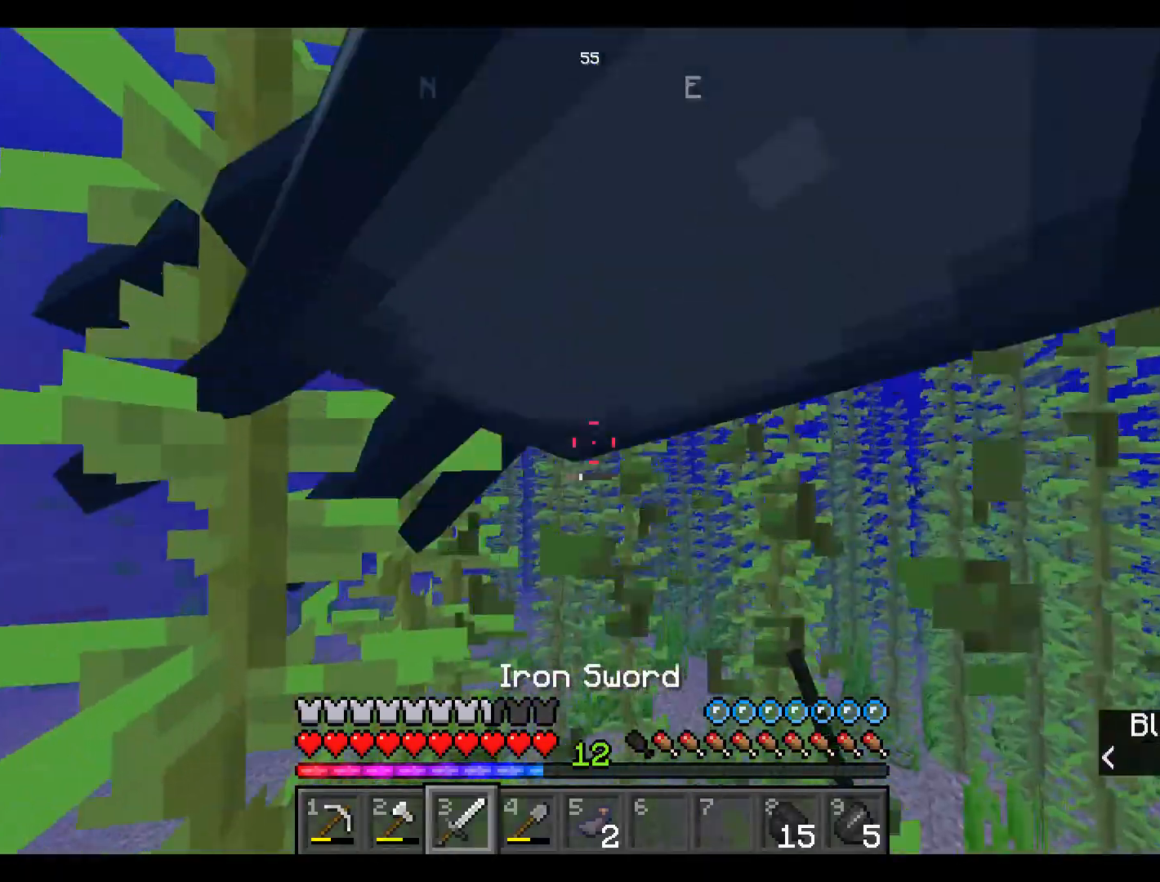
{"keys": ["space", "w"], "mouse": [], "events": [[117, "mouse_left", "down"], [150, "mouse_left", "up"], [217, "space", "down"]]}
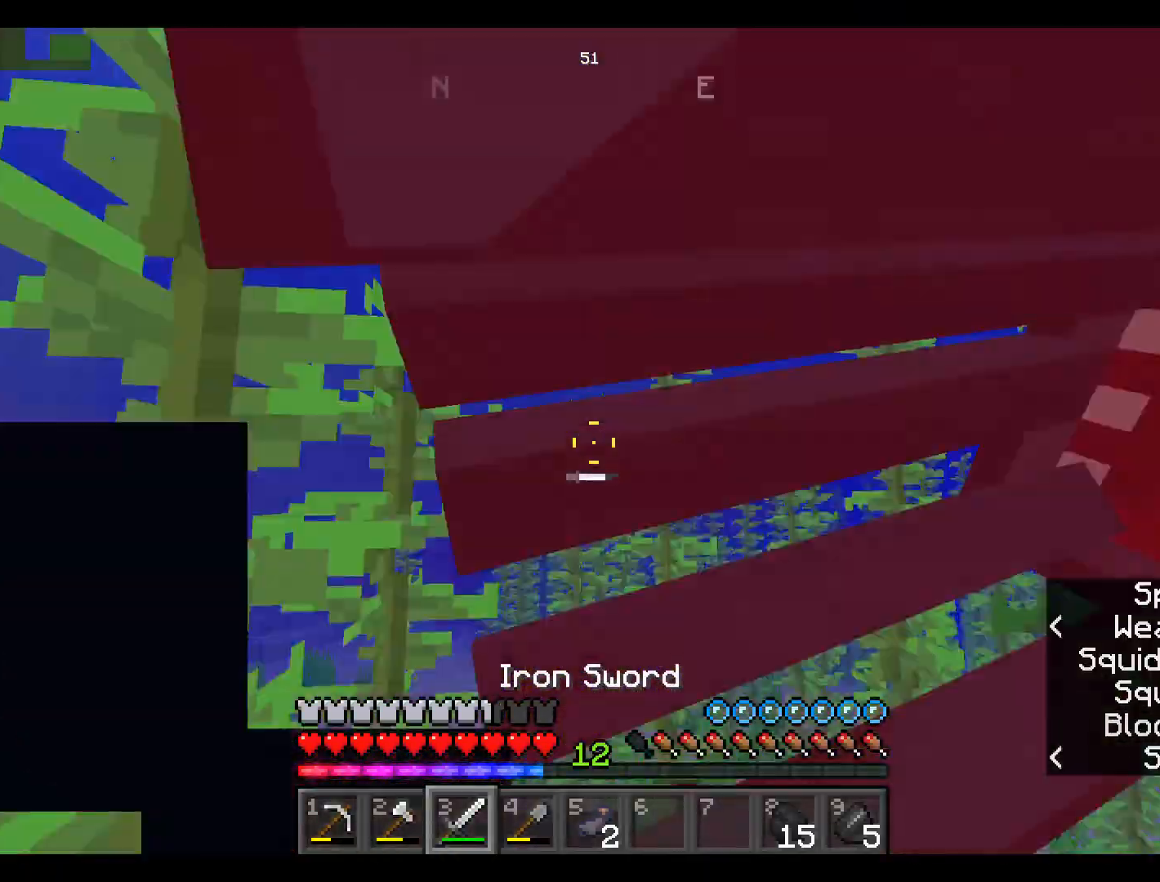
{"keys": ["w"], "mouse": [], "events": [[334, "space", "up"]]}
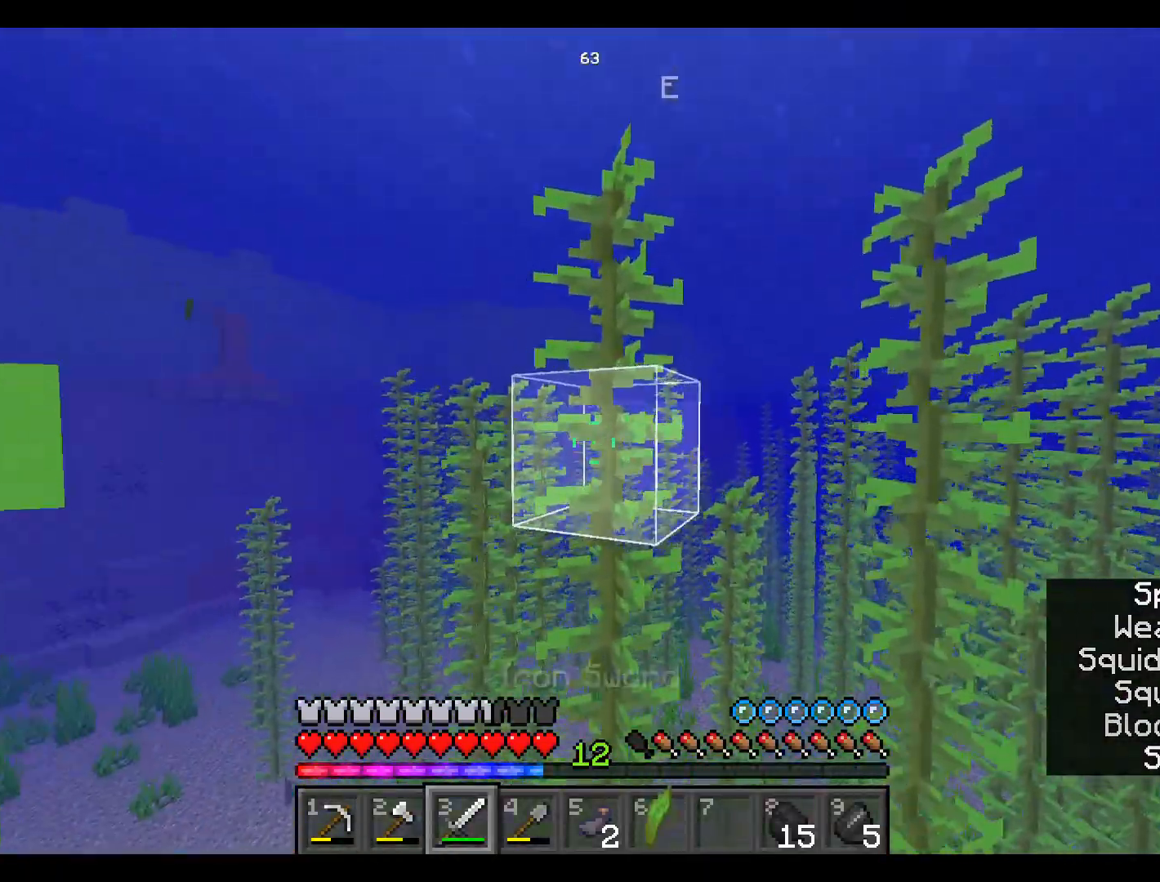
{"keys": ["w"], "mouse": [], "events": []}
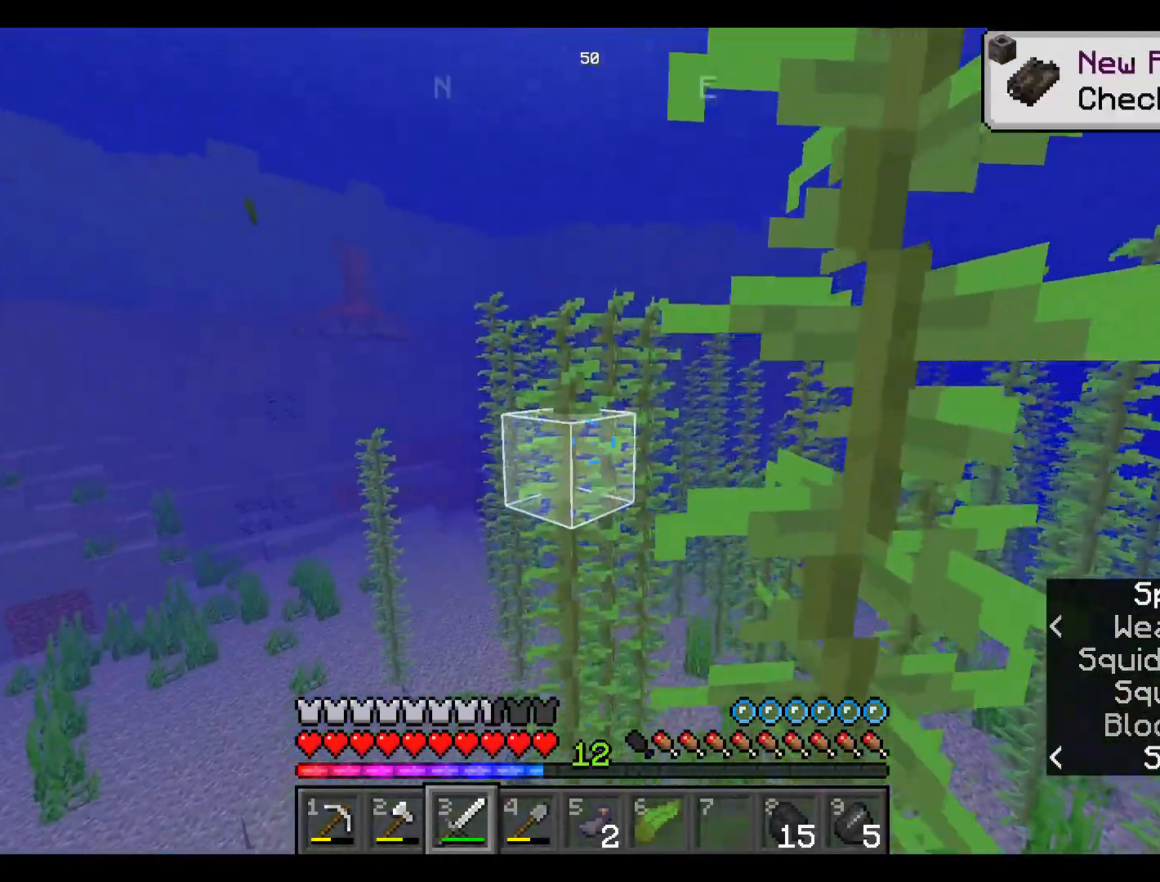
{"keys": ["w"], "mouse": [], "events": [[334, "mouse_left", "down"], [450, "mouse_left", "up"]]}
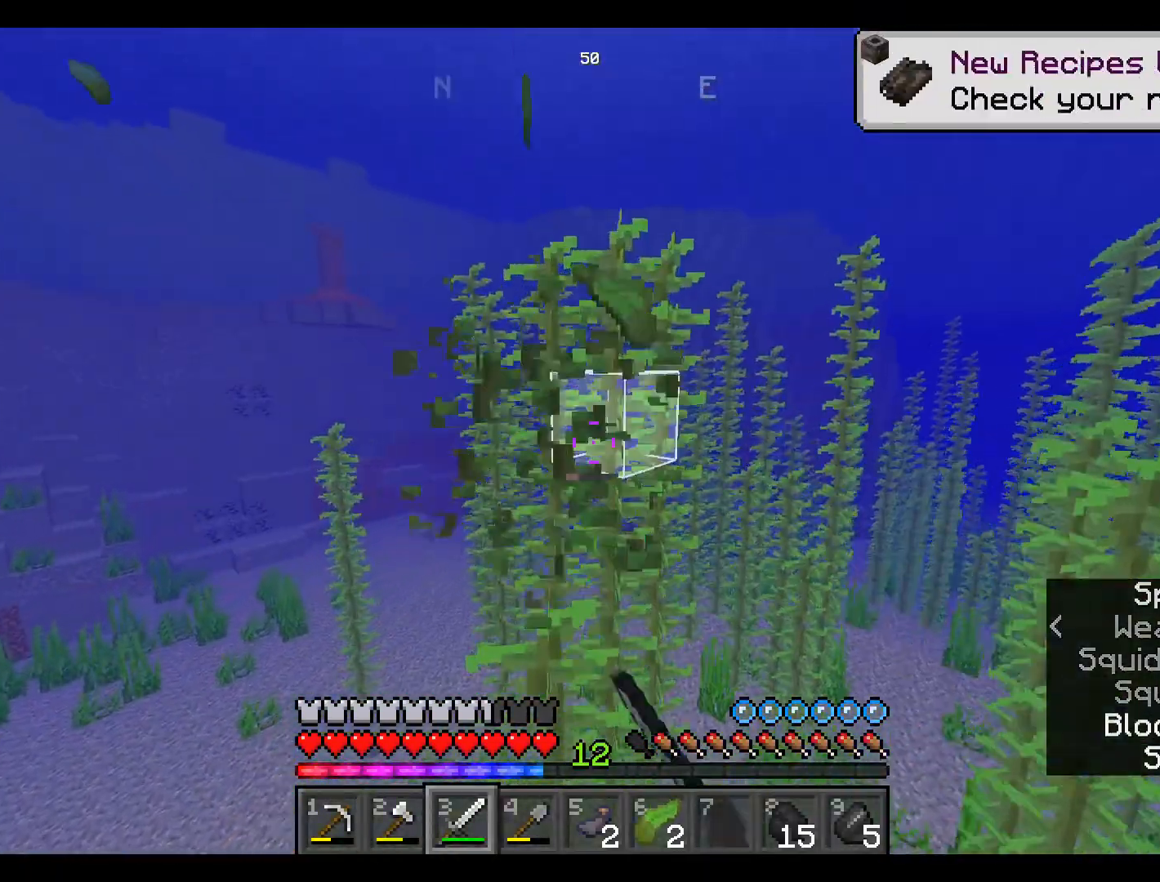
{"keys": ["w"], "mouse": [], "events": [[384, "mouse_left", "down"], [450, "mouse_left", "up"]]}
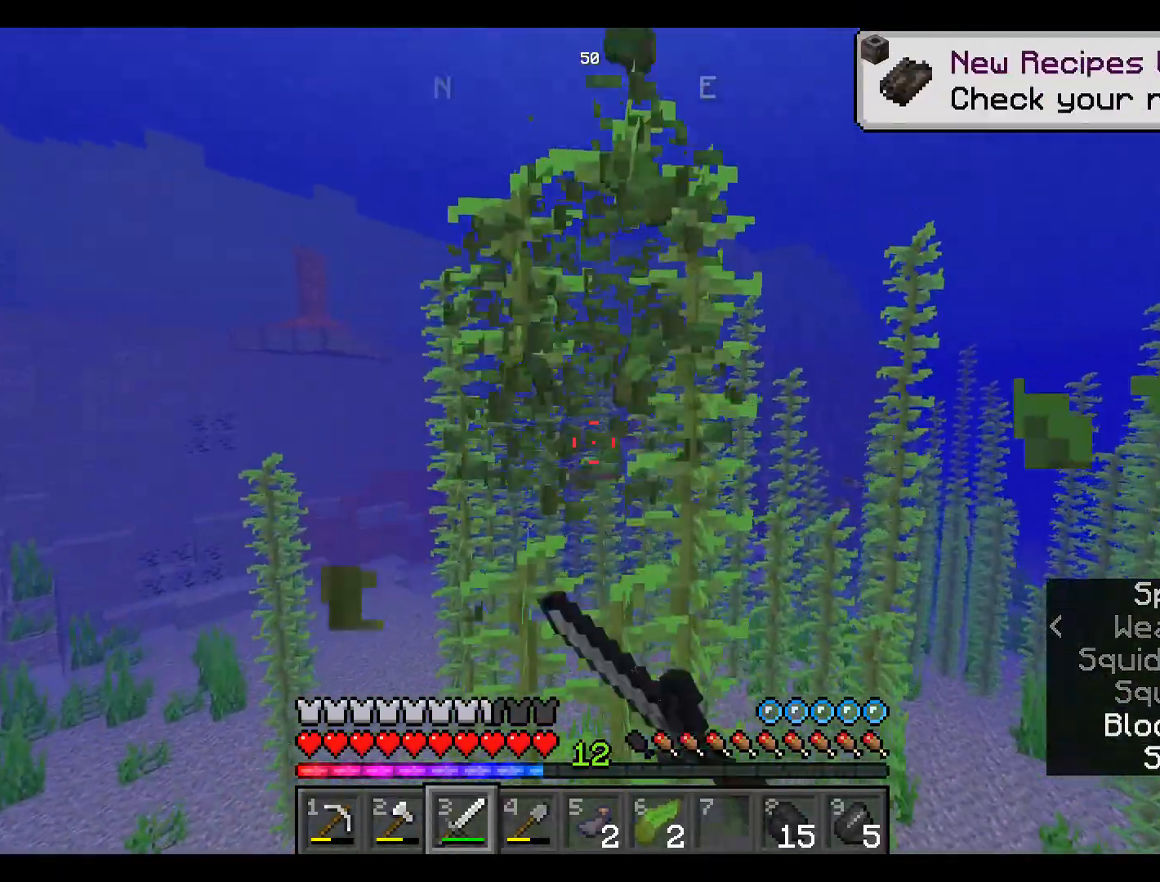
{"keys": ["space", "w"], "mouse": [], "events": [[350, "space", "down"]]}
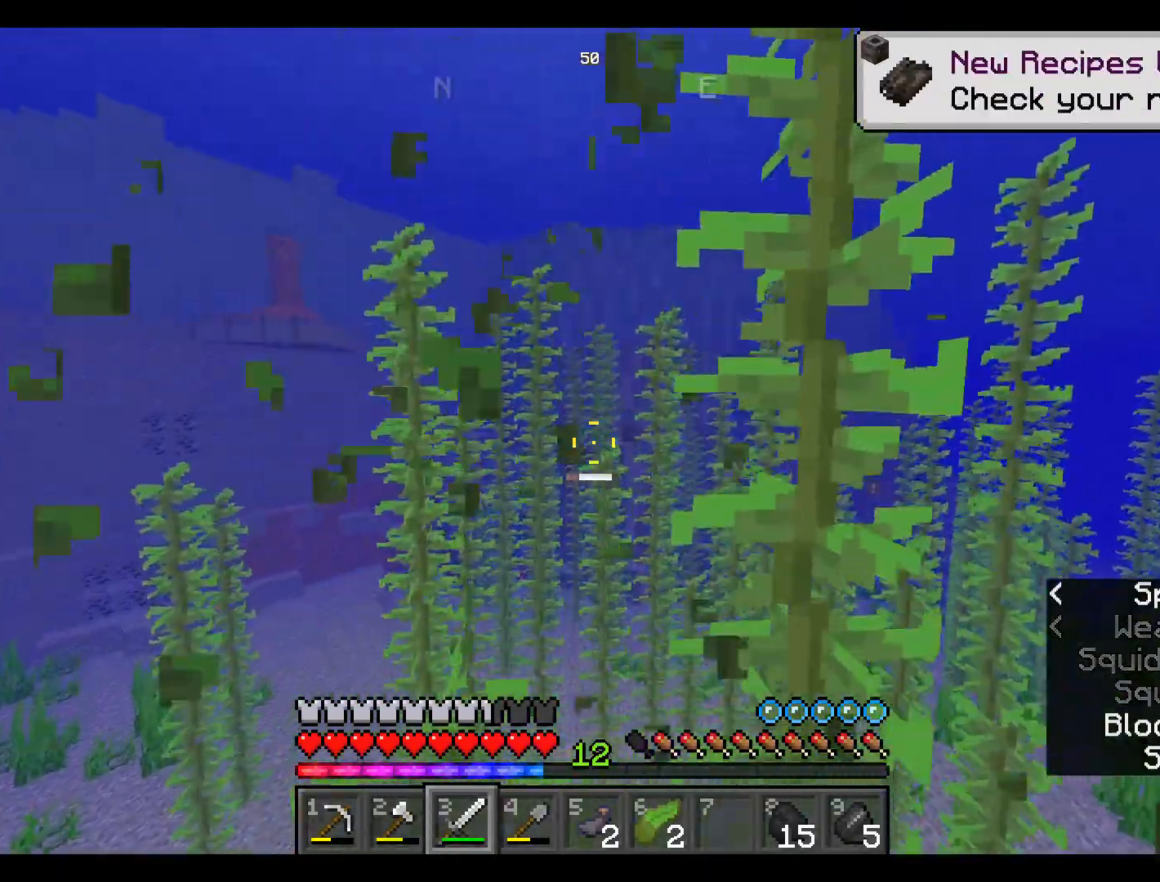
{"keys": ["space", "w"], "mouse": [], "events": [[284, "mouse_left", "down"], [384, "mouse_left", "up"]]}
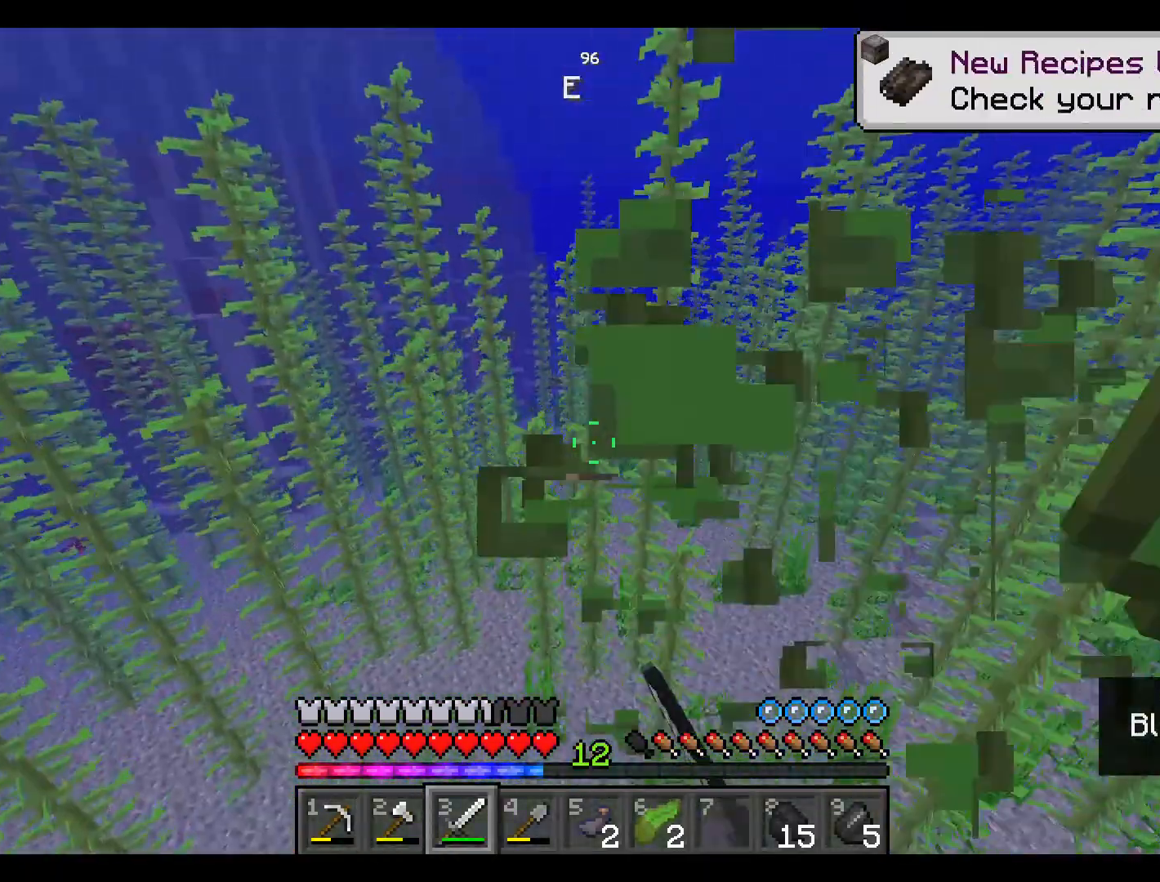
{"keys": ["w"], "mouse": [], "events": [[67, "space", "up"]]}
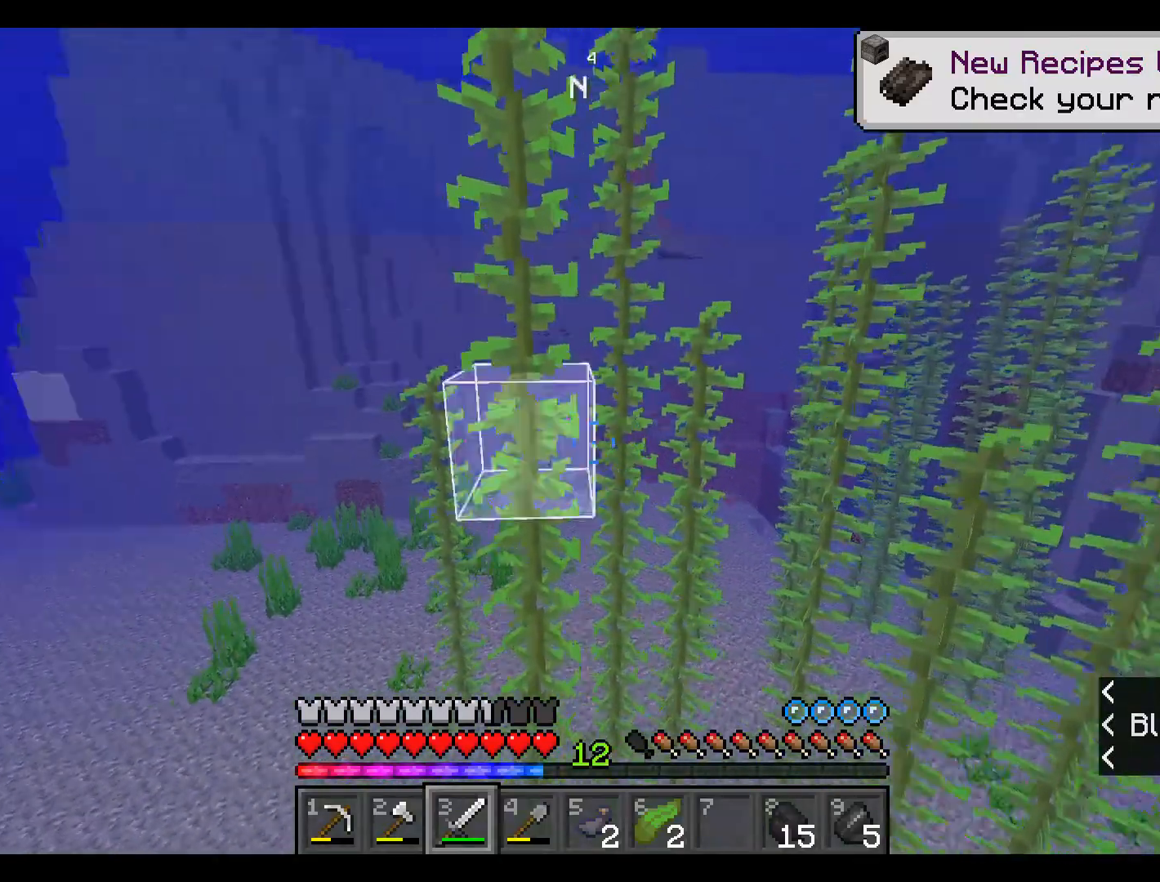
{"keys": ["space", "w"], "mouse": ["left"], "events": [[67, "mouse_left", "down"], [284, "space", "down"]]}
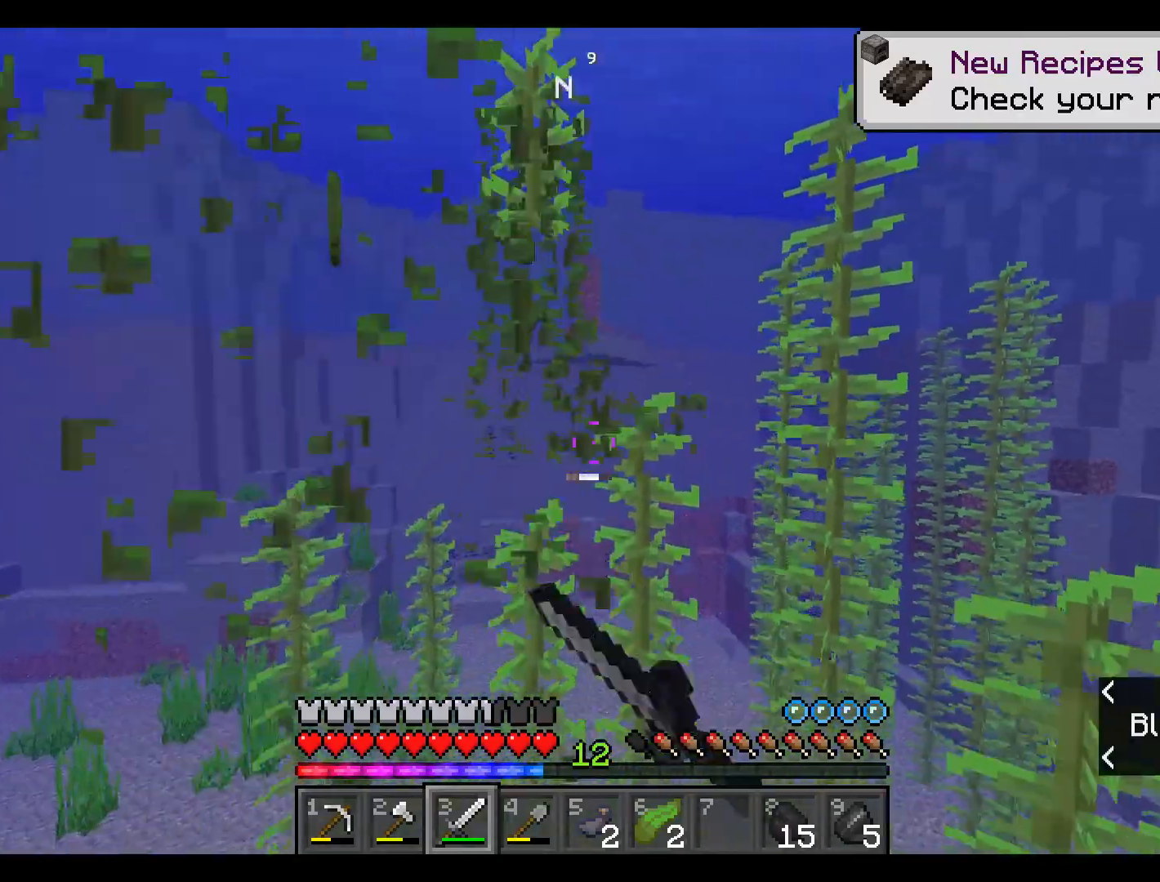
{"keys": ["space", "w"], "mouse": ["left"], "events": []}
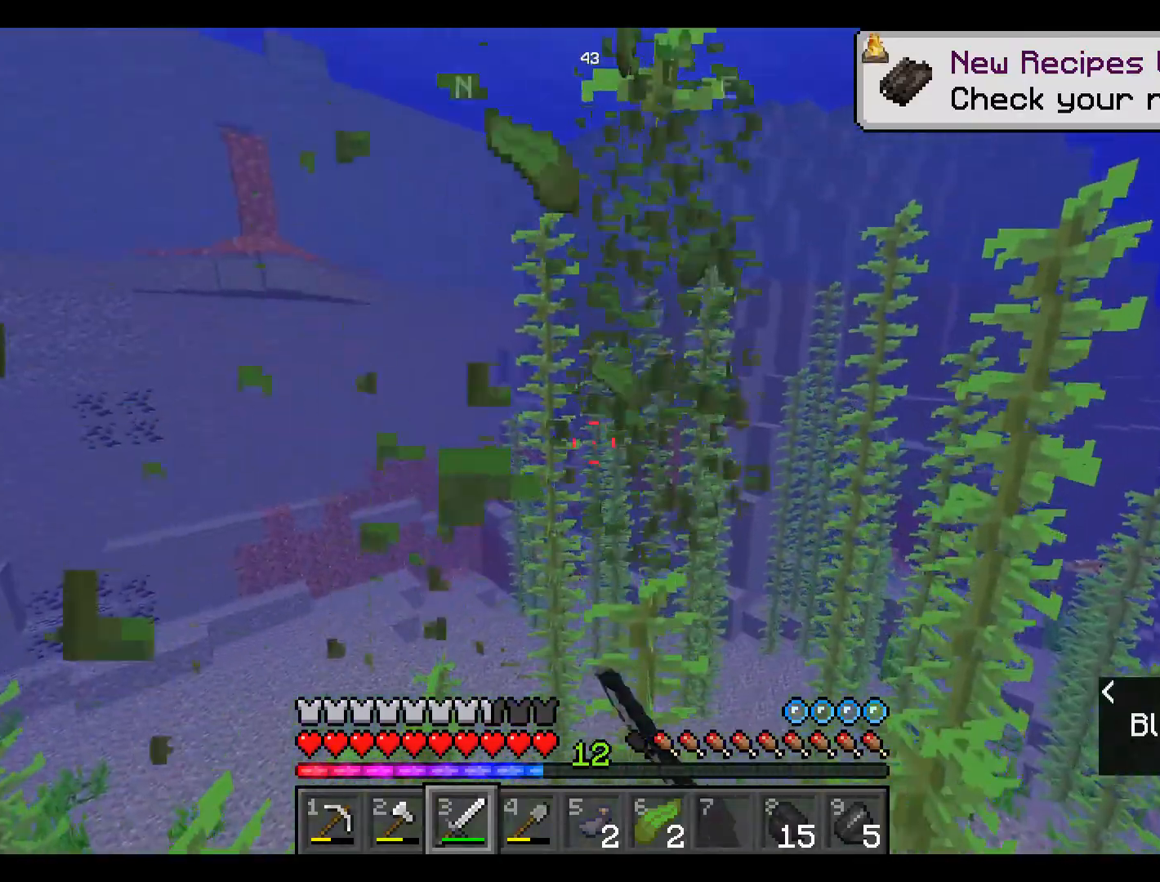
{"keys": ["space", "w"], "mouse": ["left"], "events": []}
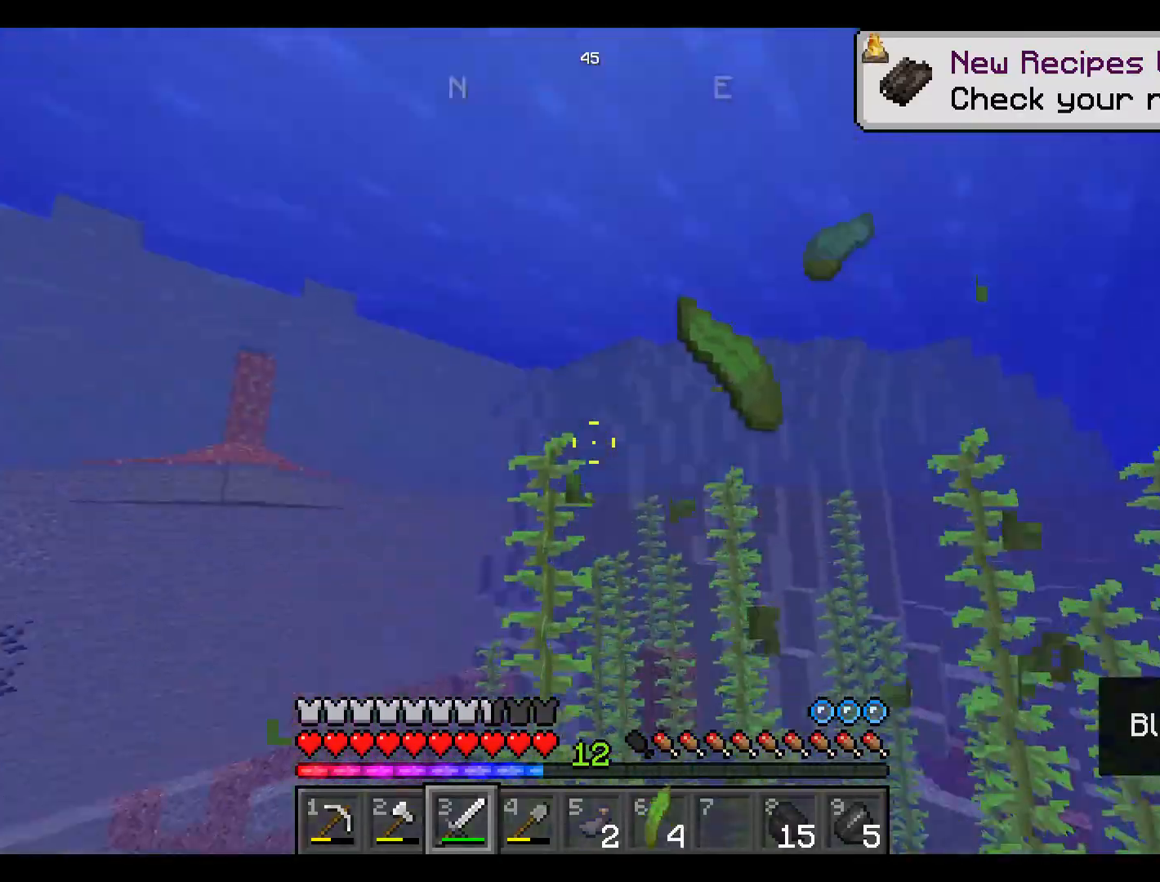
{"keys": ["space", "w"], "mouse": [], "events": [[234, "mouse_left", "up"]]}
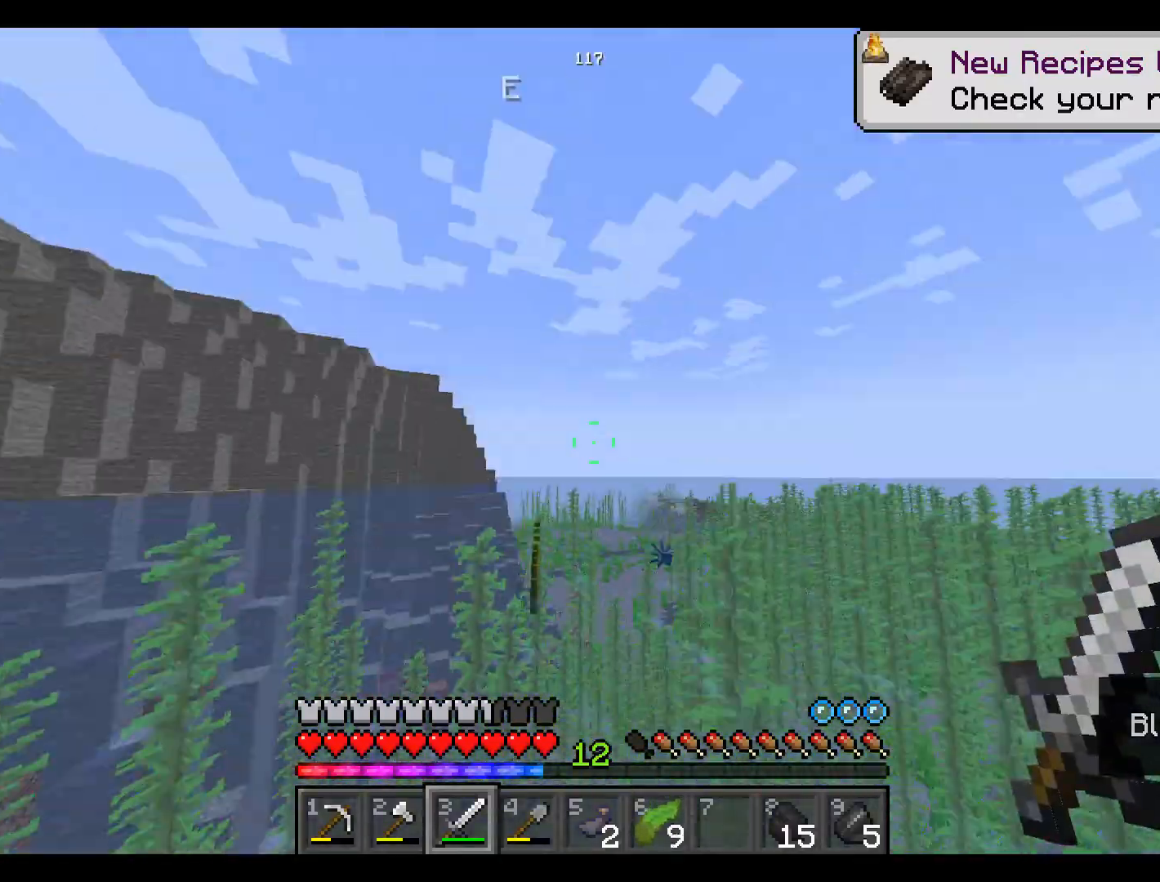
{"keys": ["space", "w"], "mouse": [], "events": []}
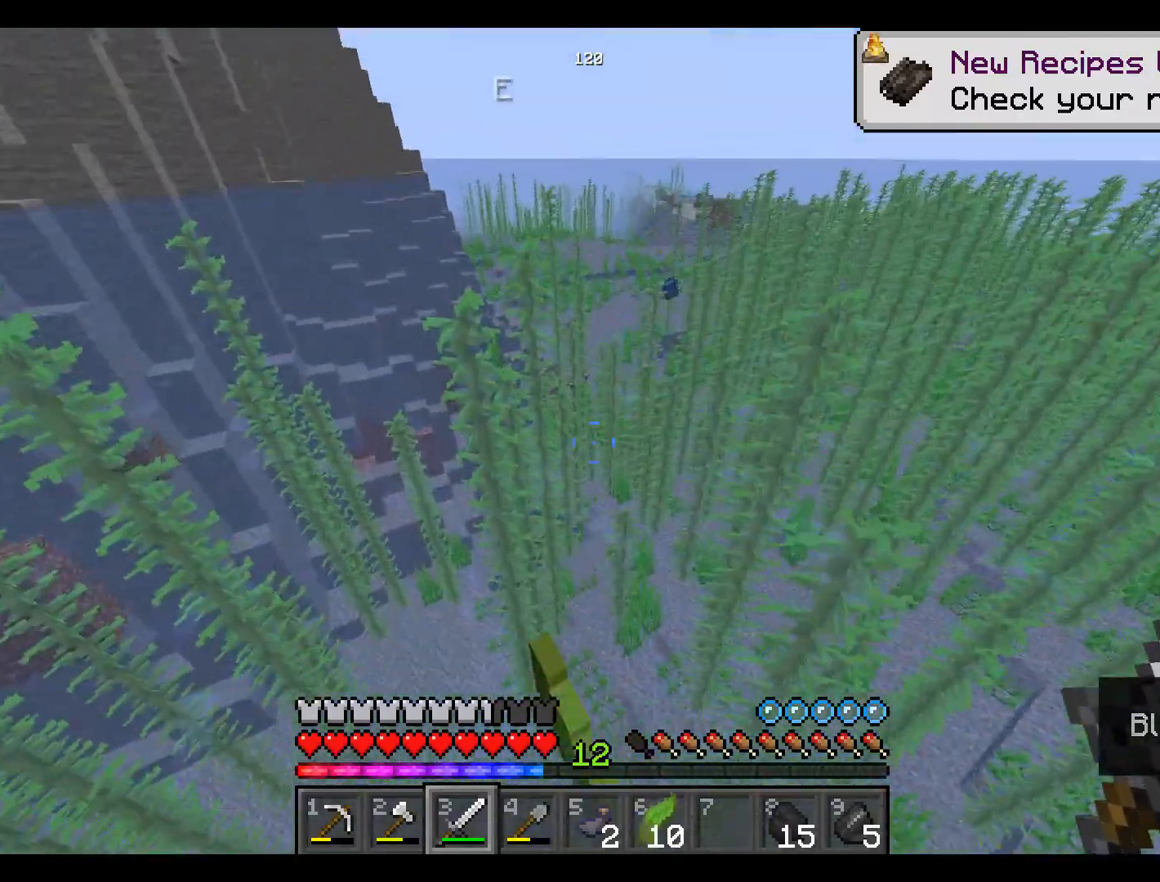
{"keys": ["space", "w"], "mouse": [], "events": []}
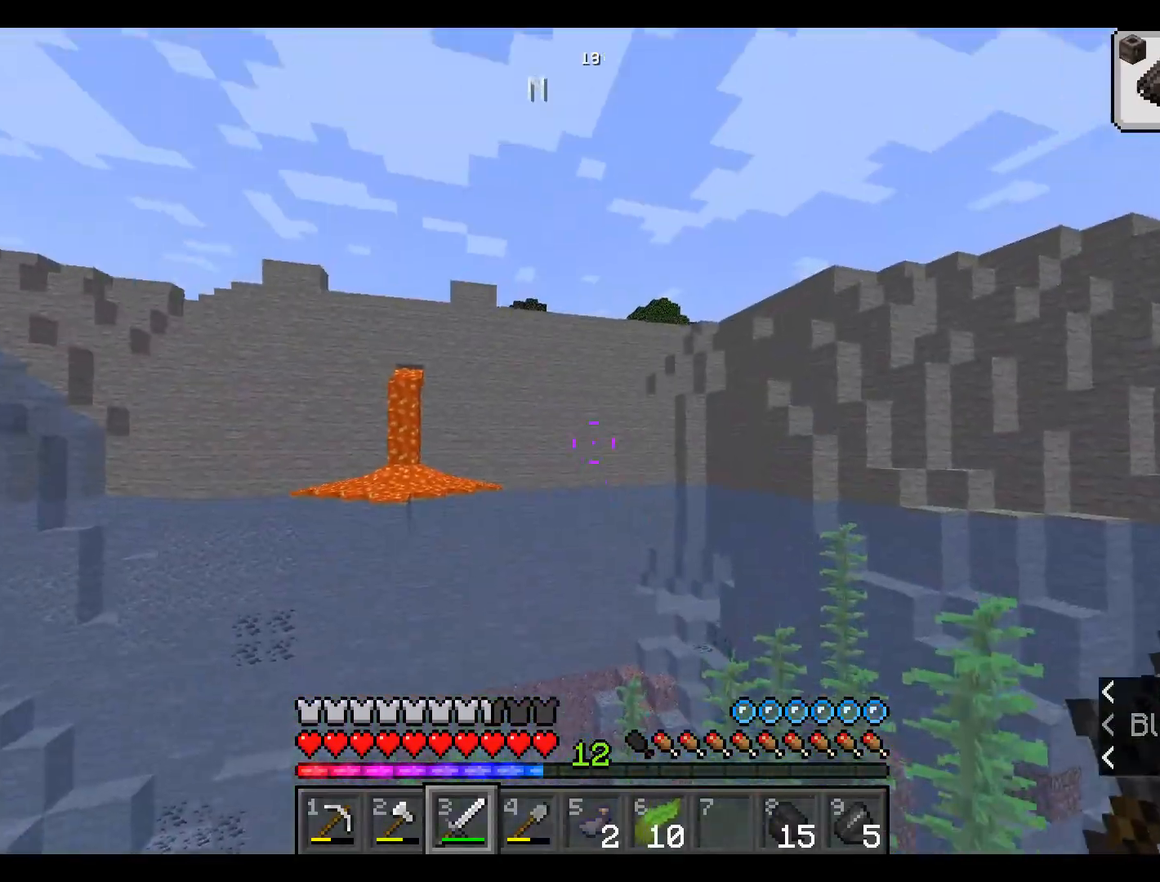
{"keys": ["w"], "mouse": [], "events": [[367, "space", "up"]]}